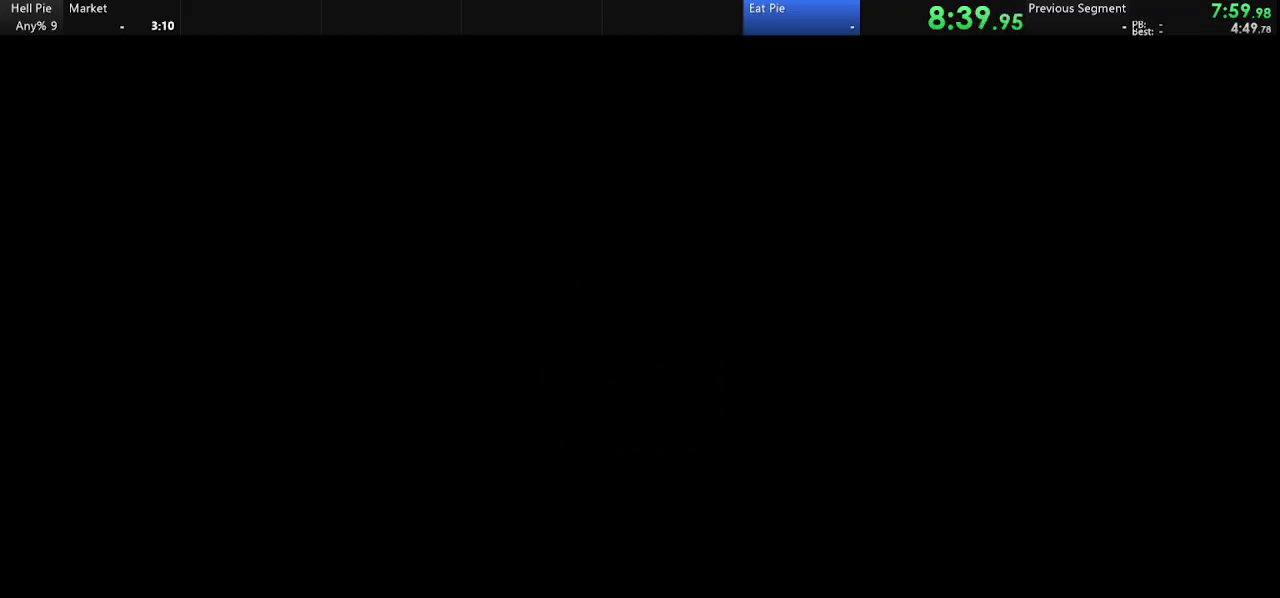
Gameplay with a controller (PlayStation layout); each line is a JSON object with the inputs held at the frame after it. "events" lists button and stick changes between this image and that frame as [ms after this image, input, new state], when the widget could be followed in between.
{"buttons": [], "left_stick": "up", "right_stick": "center", "events": []}
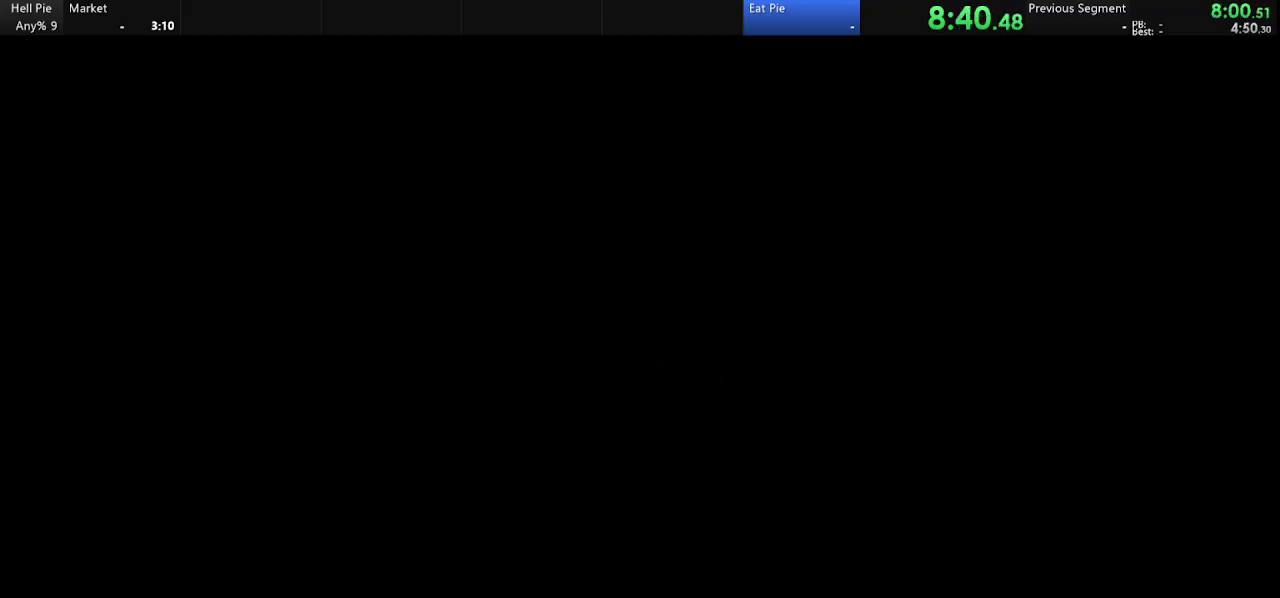
{"buttons": [], "left_stick": "up", "right_stick": "center", "events": [[233, "CIRCLE", "down"], [333, "CIRCLE", "up"]]}
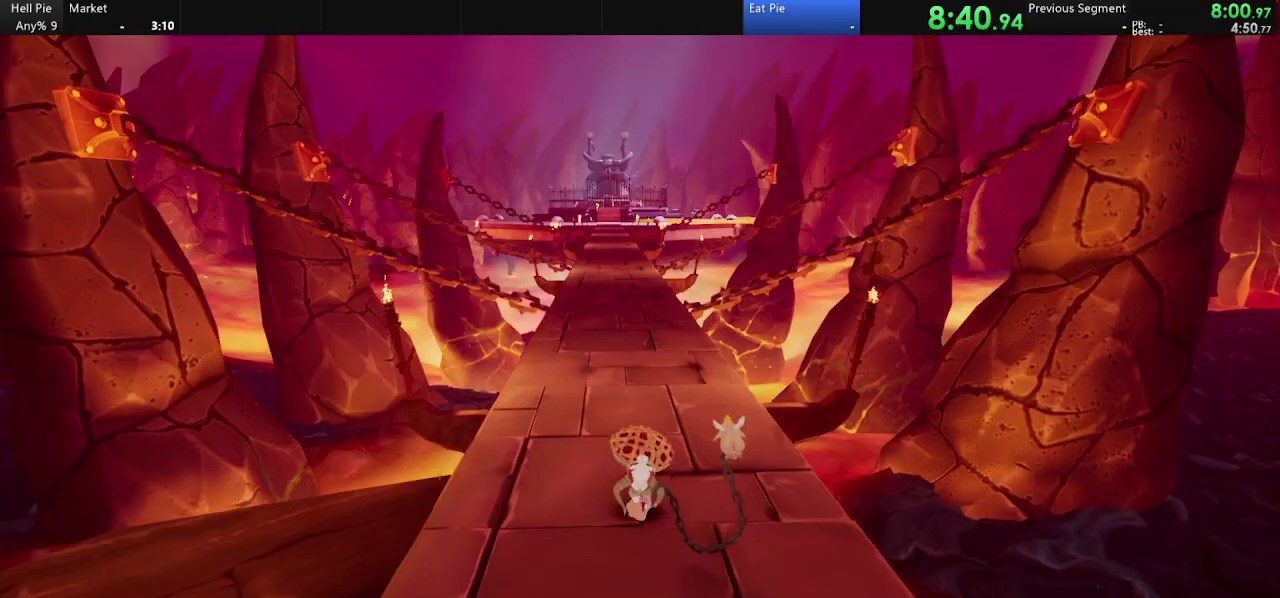
{"buttons": [], "left_stick": "up", "right_stick": "center", "events": [[267, "CIRCLE", "down"], [367, "CIRCLE", "up"]]}
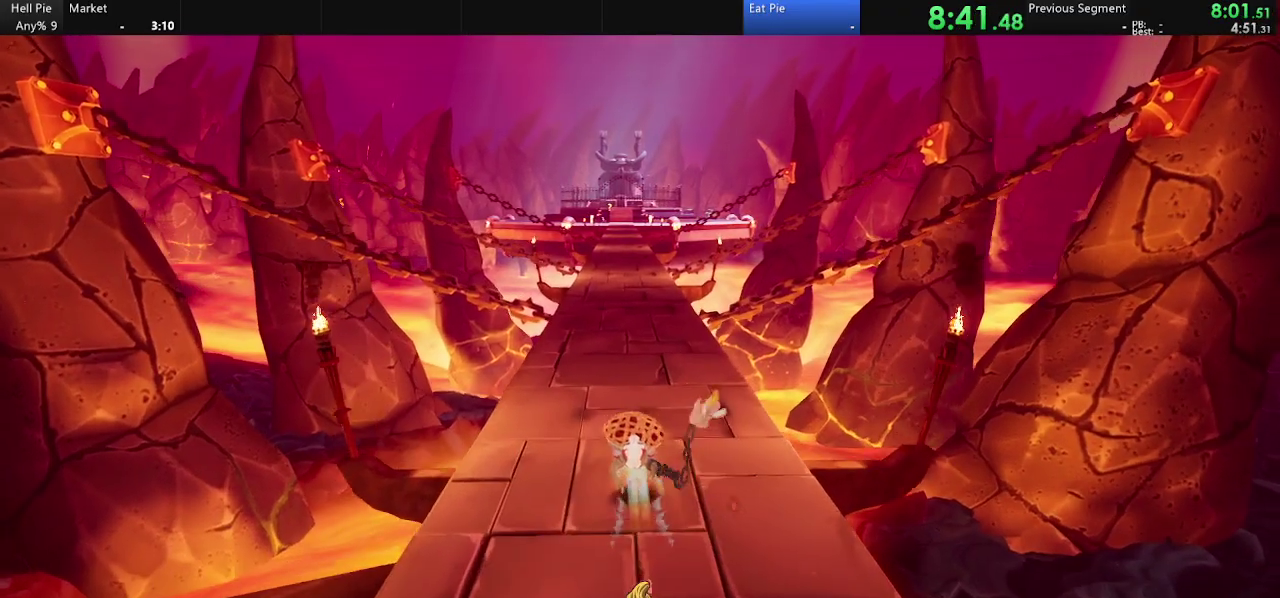
{"buttons": [], "left_stick": "up", "right_stick": "center", "events": [[367, "CIRCLE", "down"], [467, "CIRCLE", "up"]]}
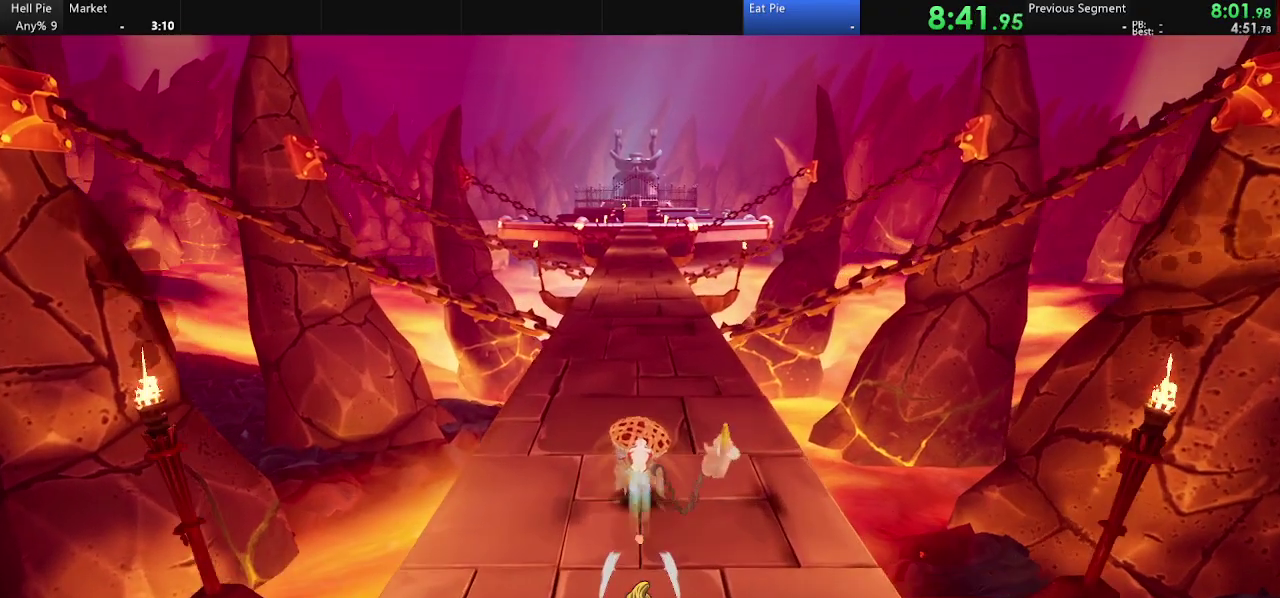
{"buttons": ["CIRCLE"], "left_stick": "up", "right_stick": "center", "events": [[433, "CIRCLE", "down"]]}
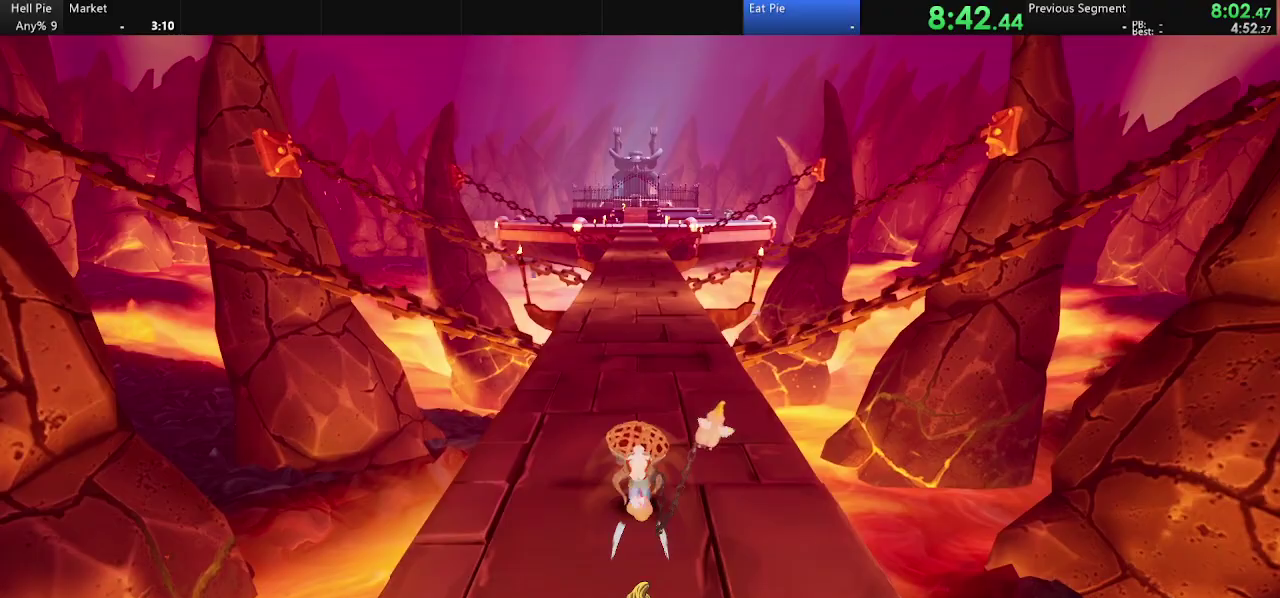
{"buttons": [], "left_stick": "up", "right_stick": "center", "events": [[33, "CIRCLE", "up"]]}
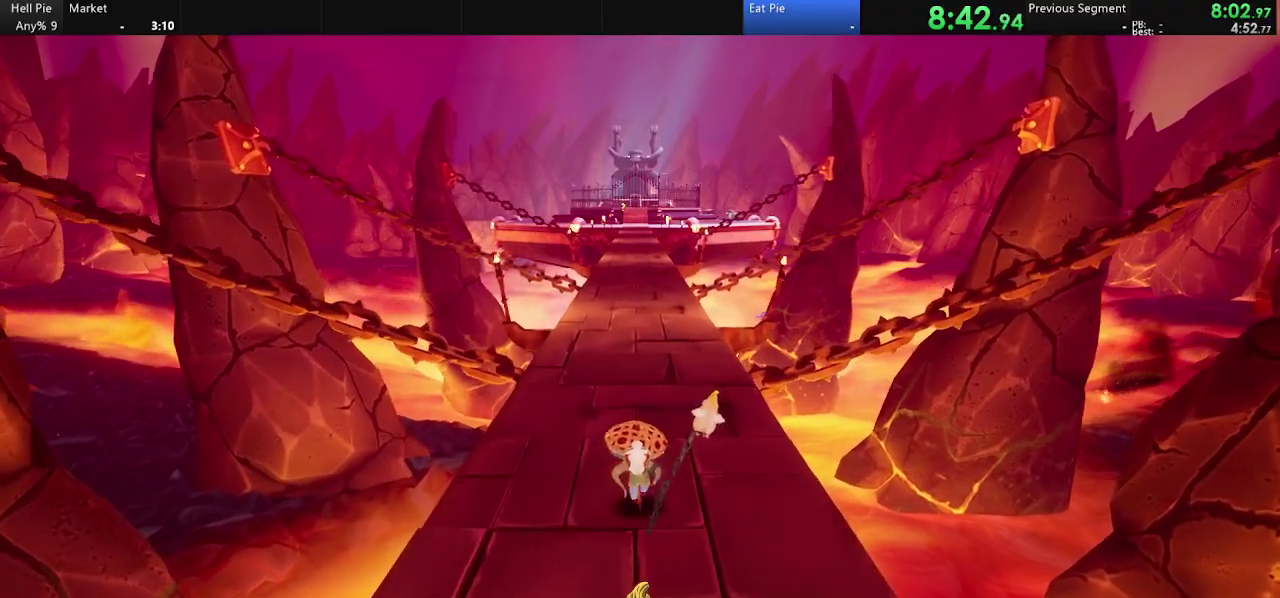
{"buttons": [], "left_stick": "up", "right_stick": "center", "events": [[33, "CIRCLE", "down"], [133, "CIRCLE", "up"]]}
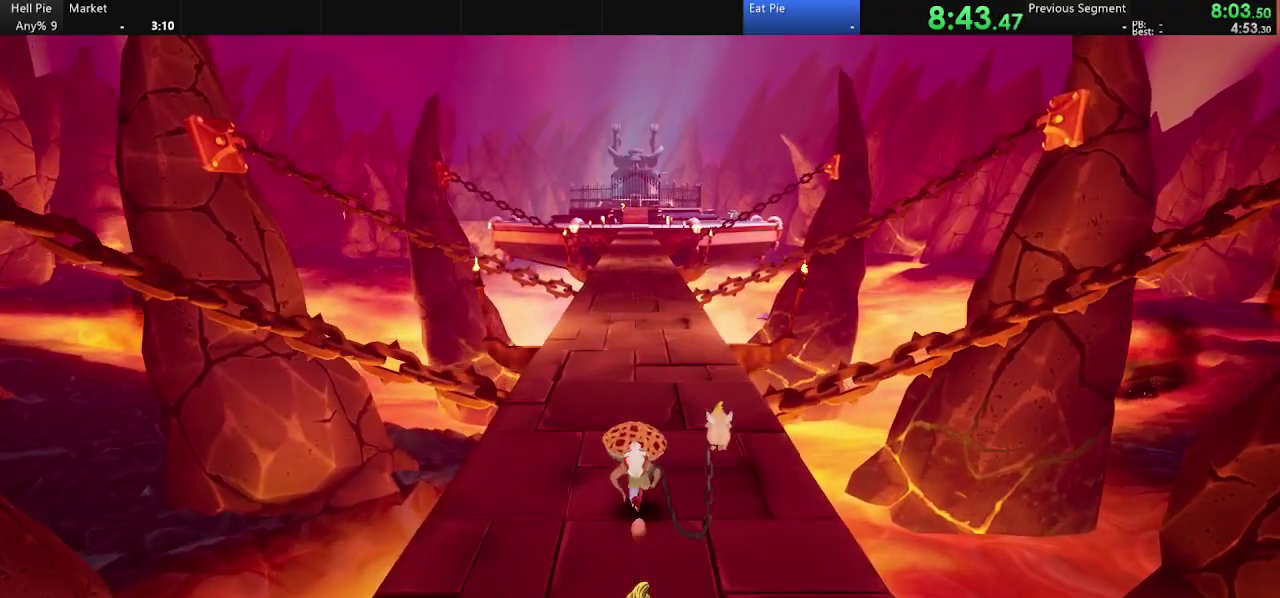
{"buttons": [], "left_stick": "up", "right_stick": "center", "events": [[67, "CIRCLE", "down"], [133, "CIRCLE", "up"]]}
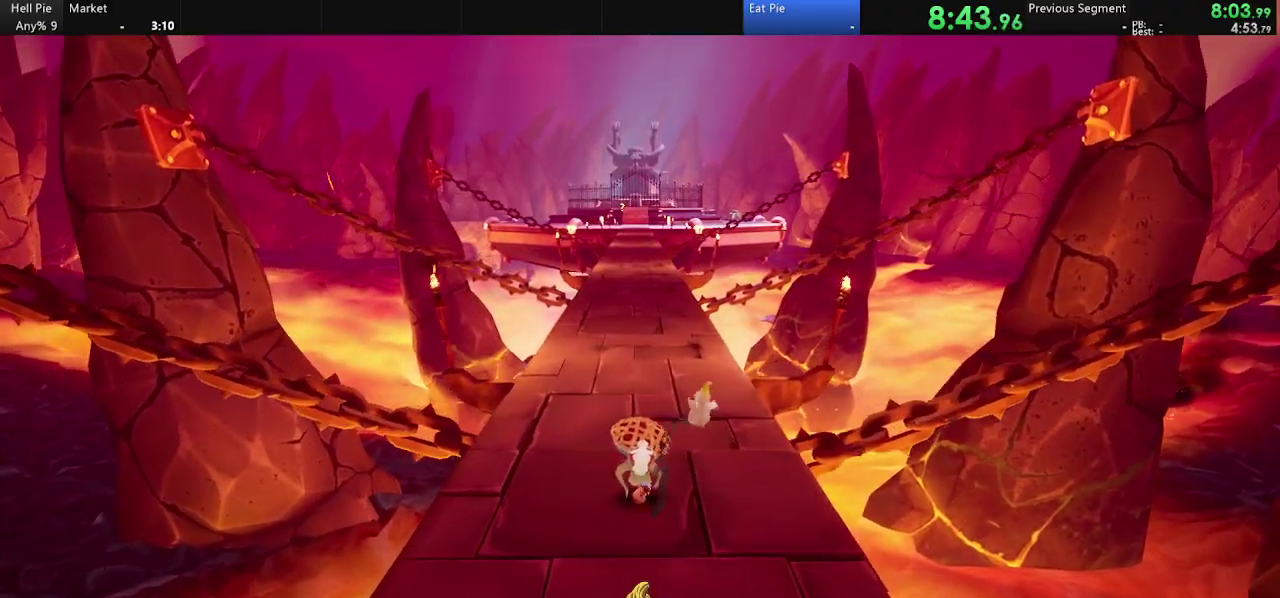
{"buttons": [], "left_stick": "up", "right_stick": "center", "events": [[167, "CIRCLE", "down"], [267, "CIRCLE", "up"]]}
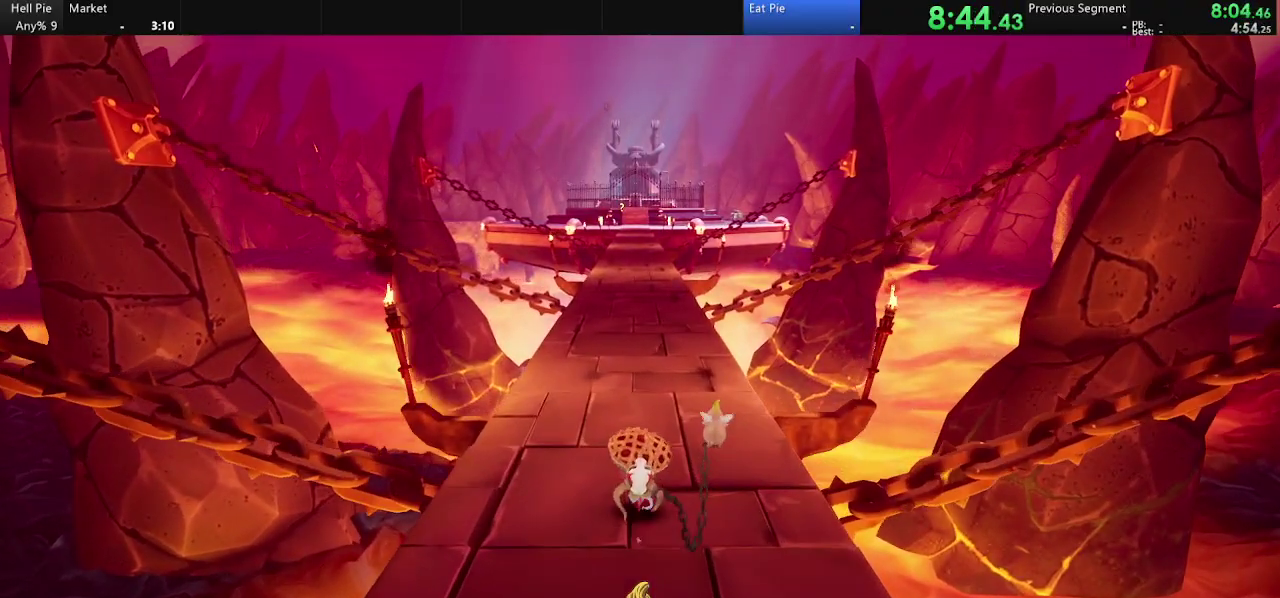
{"buttons": [], "left_stick": "up", "right_stick": "center", "events": [[167, "CIRCLE", "down"], [267, "CIRCLE", "up"]]}
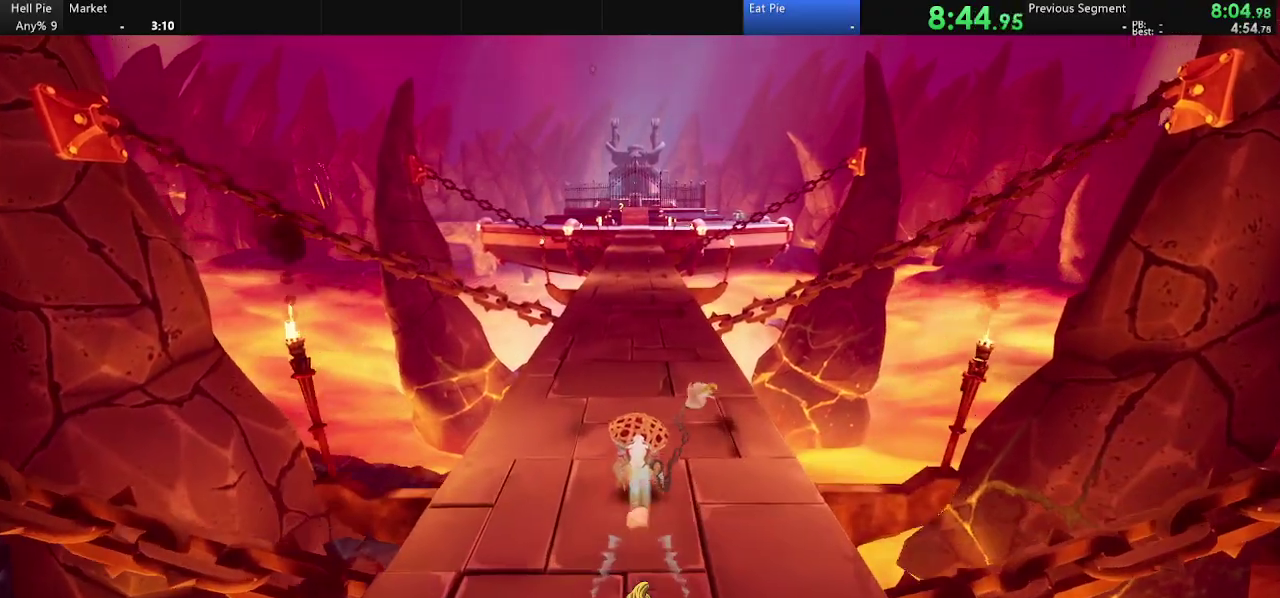
{"buttons": [], "left_stick": "up", "right_stick": "center", "events": [[300, "CIRCLE", "down"], [400, "CIRCLE", "up"]]}
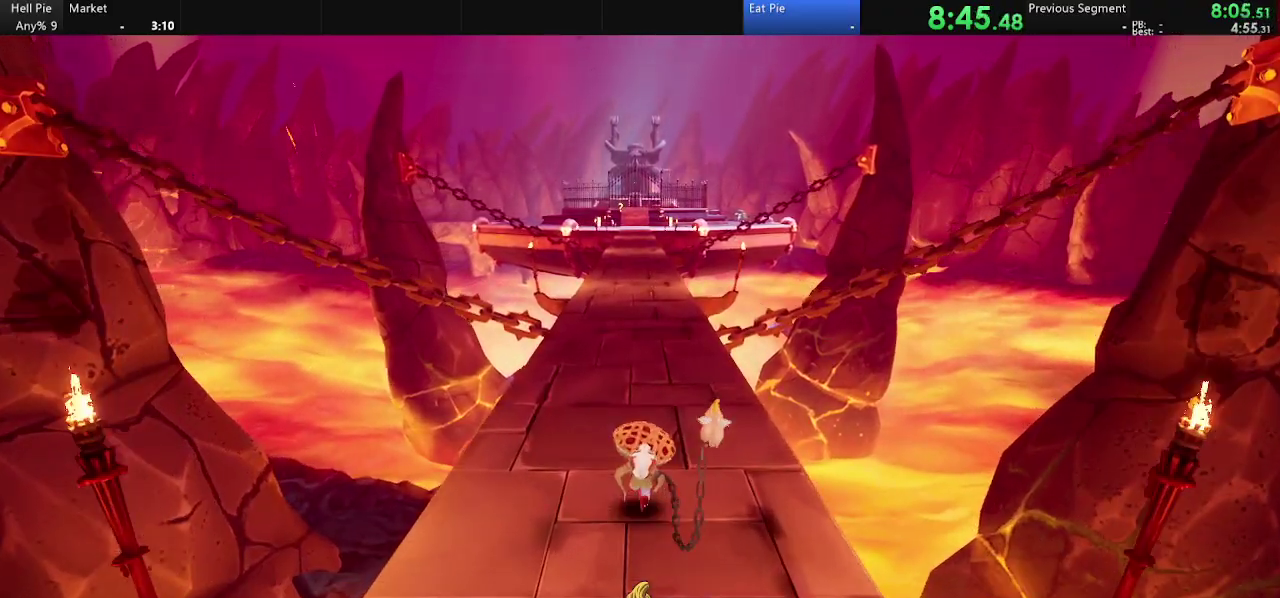
{"buttons": [], "left_stick": "up", "right_stick": "center", "events": [[333, "CIRCLE", "down"], [433, "CIRCLE", "up"]]}
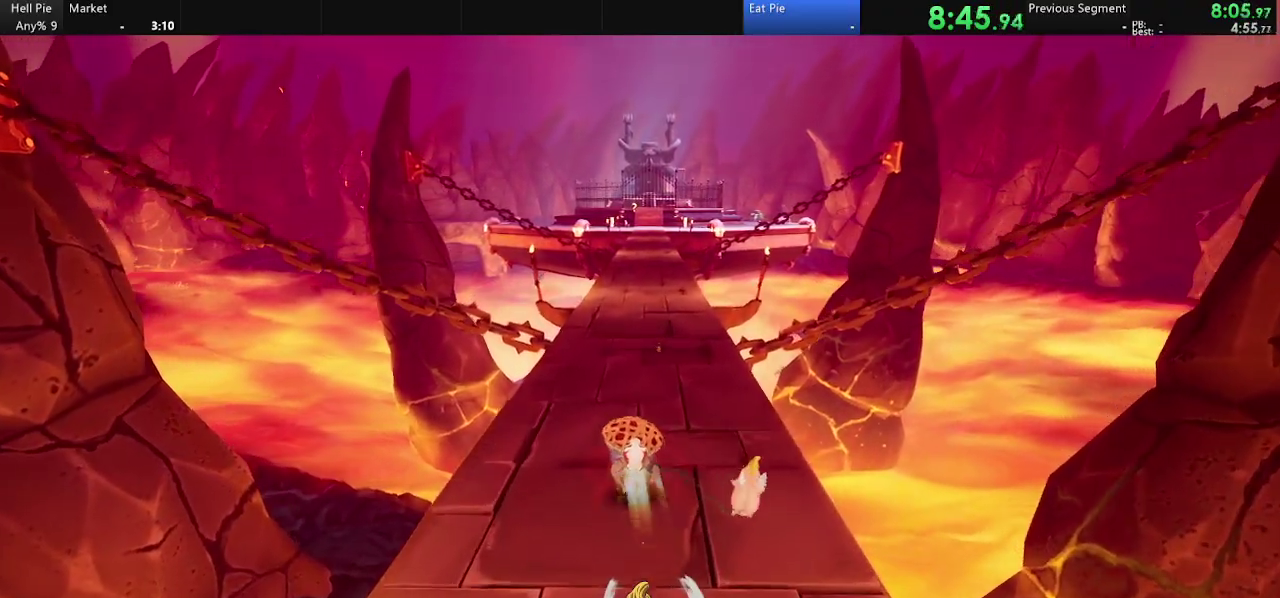
{"buttons": [], "left_stick": "up", "right_stick": "center", "events": [[400, "CIRCLE", "down"], [500, "CIRCLE", "up"]]}
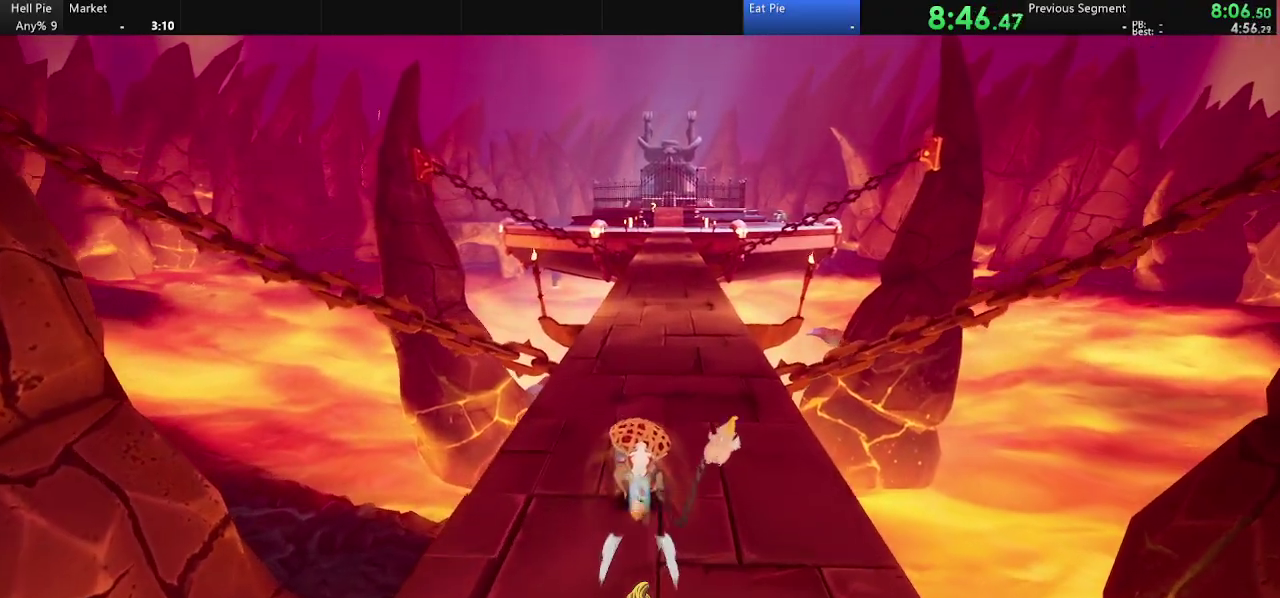
{"buttons": ["CIRCLE"], "left_stick": "up", "right_stick": "center", "events": [[500, "CIRCLE", "down"]]}
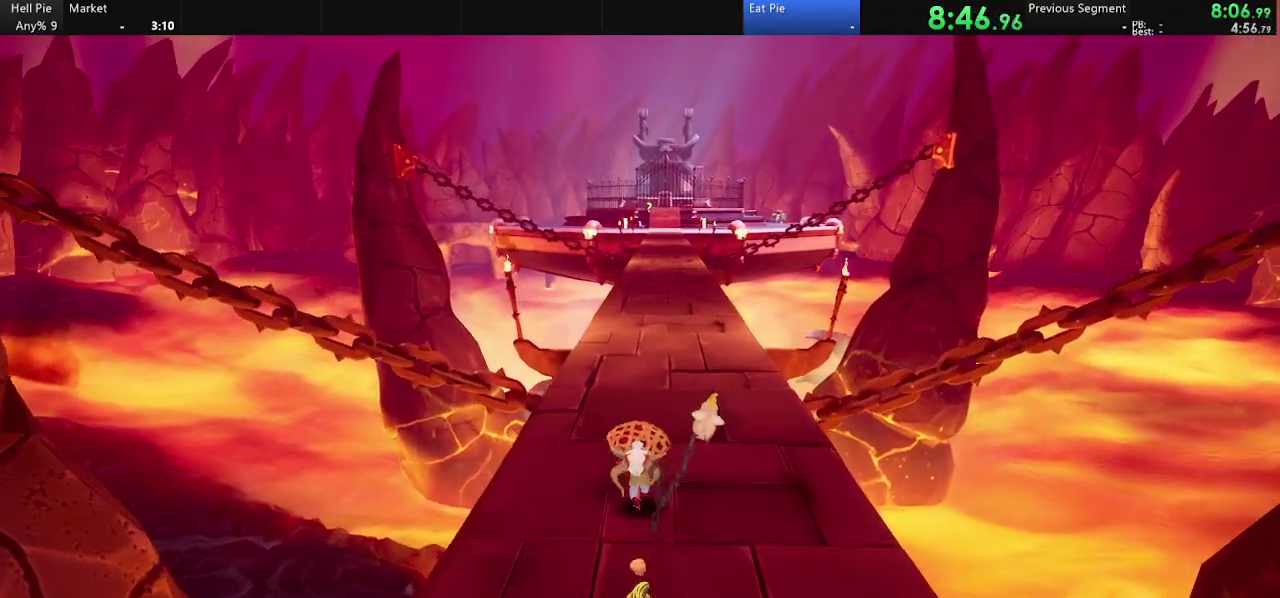
{"buttons": [], "left_stick": "up", "right_stick": "center", "events": [[133, "CIRCLE", "up"]]}
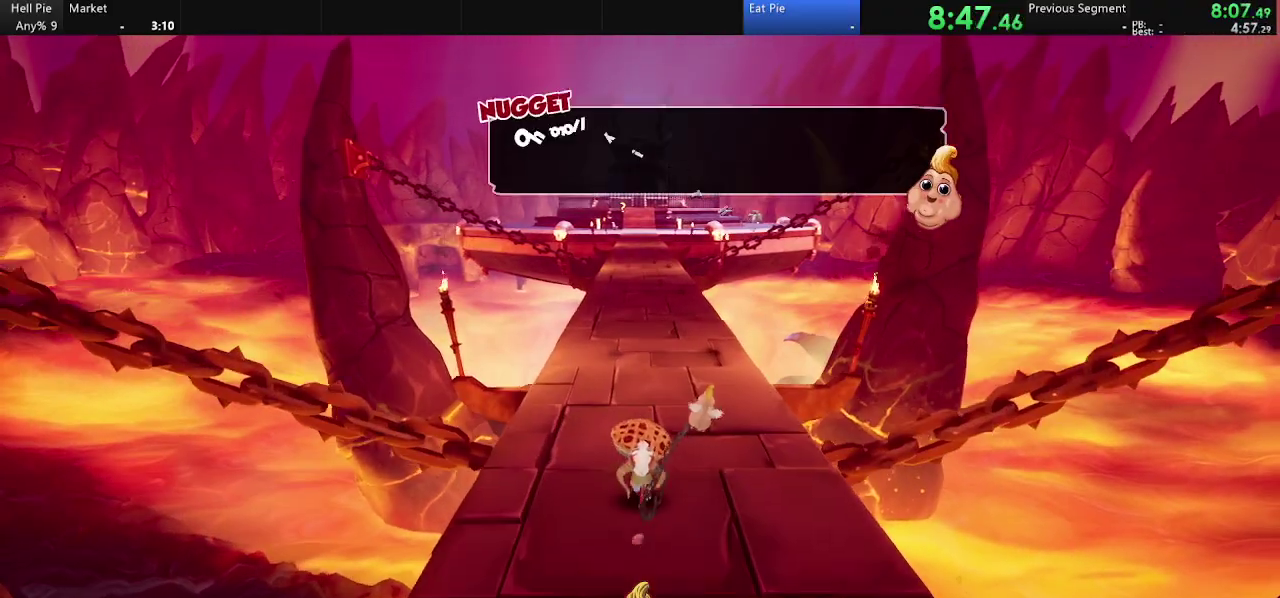
{"buttons": [], "left_stick": "up", "right_stick": "center", "events": [[133, "CIRCLE", "down"], [200, "CIRCLE", "up"]]}
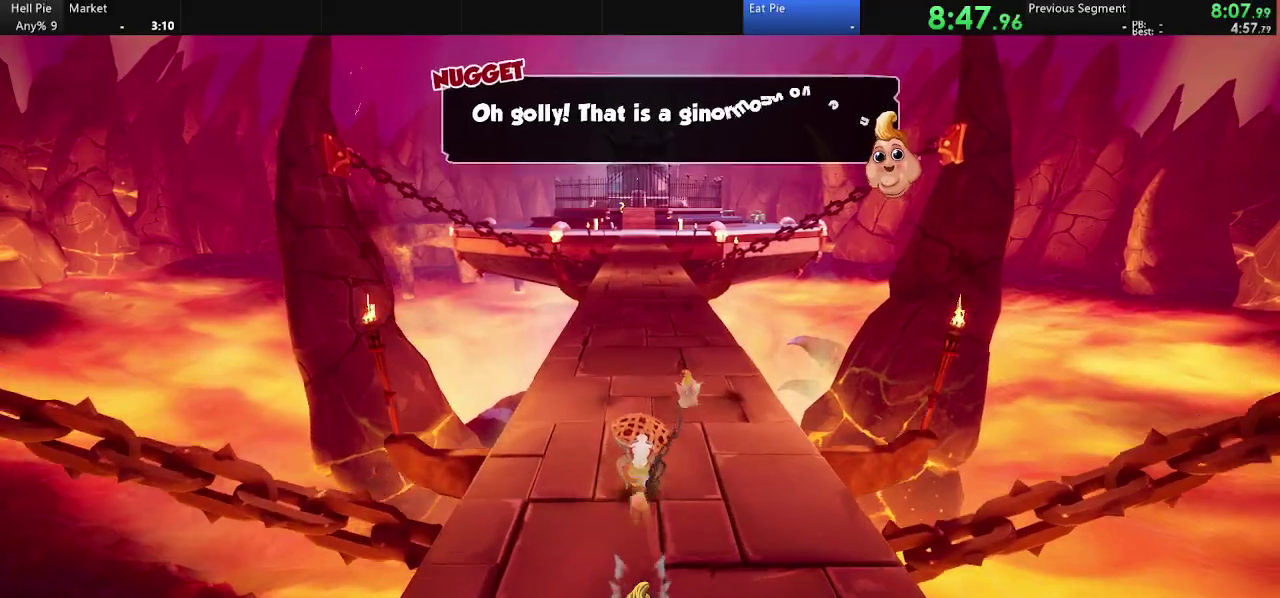
{"buttons": [], "left_stick": "up", "right_stick": "center", "events": [[233, "CIRCLE", "down"], [333, "CIRCLE", "up"]]}
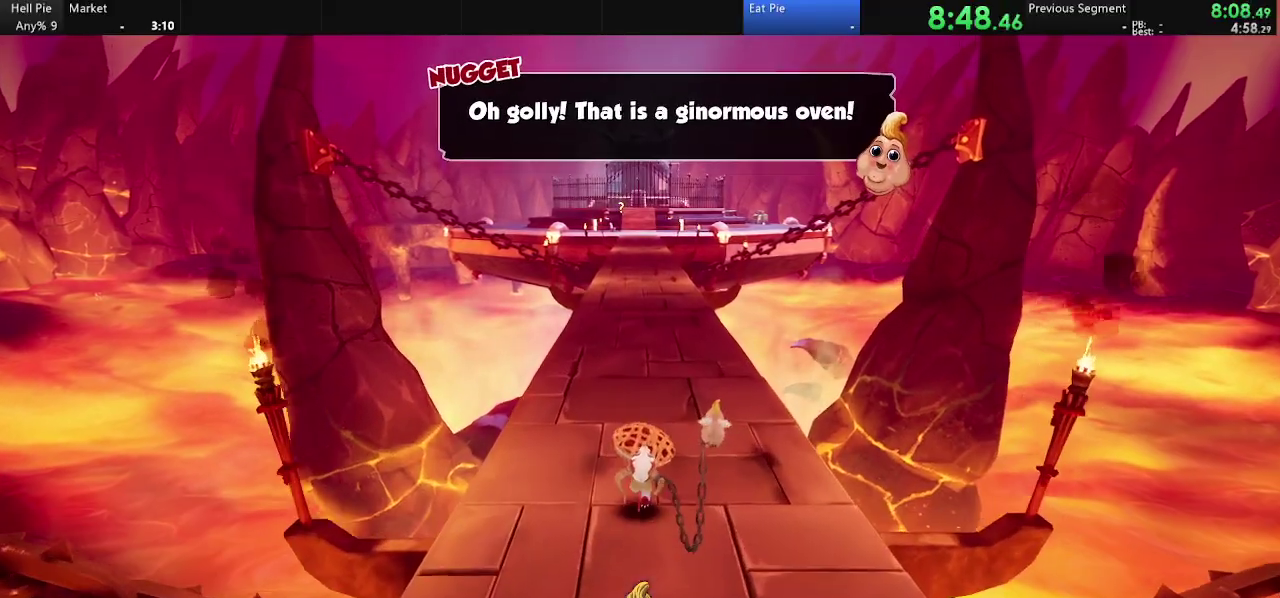
{"buttons": [], "left_stick": "up", "right_stick": "center", "events": [[233, "CIRCLE", "down"], [333, "CIRCLE", "up"]]}
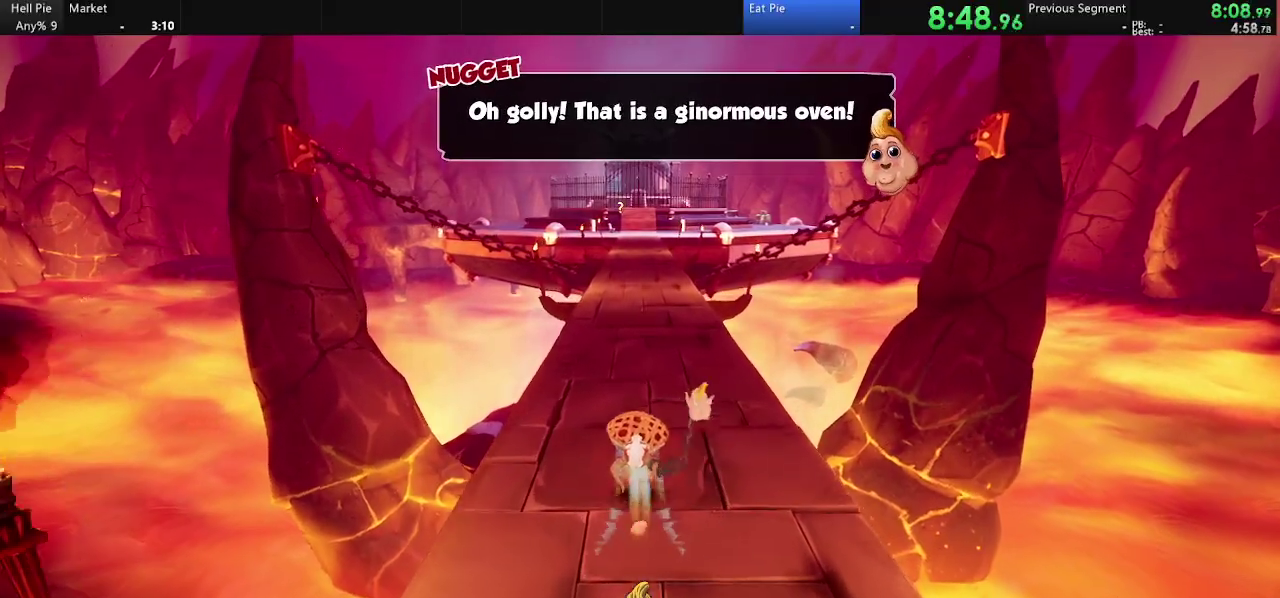
{"buttons": [], "left_stick": "up", "right_stick": "center", "events": [[333, "CIRCLE", "down"], [467, "CIRCLE", "up"]]}
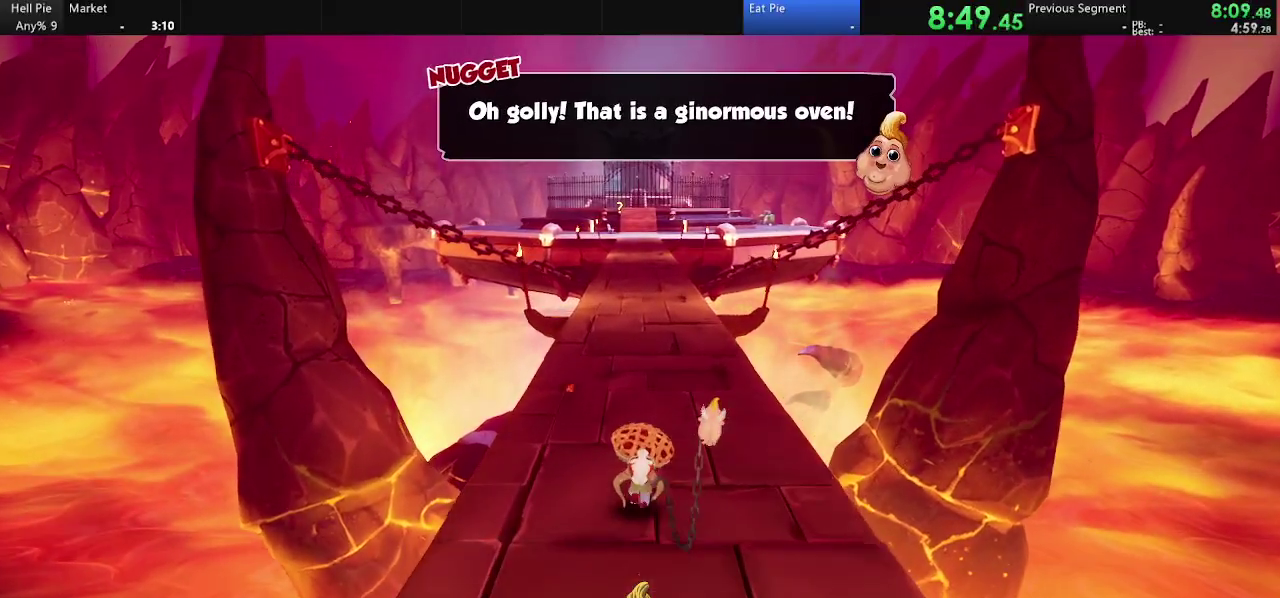
{"buttons": [], "left_stick": "up", "right_stick": "center", "events": [[367, "CIRCLE", "down"], [433, "CIRCLE", "up"]]}
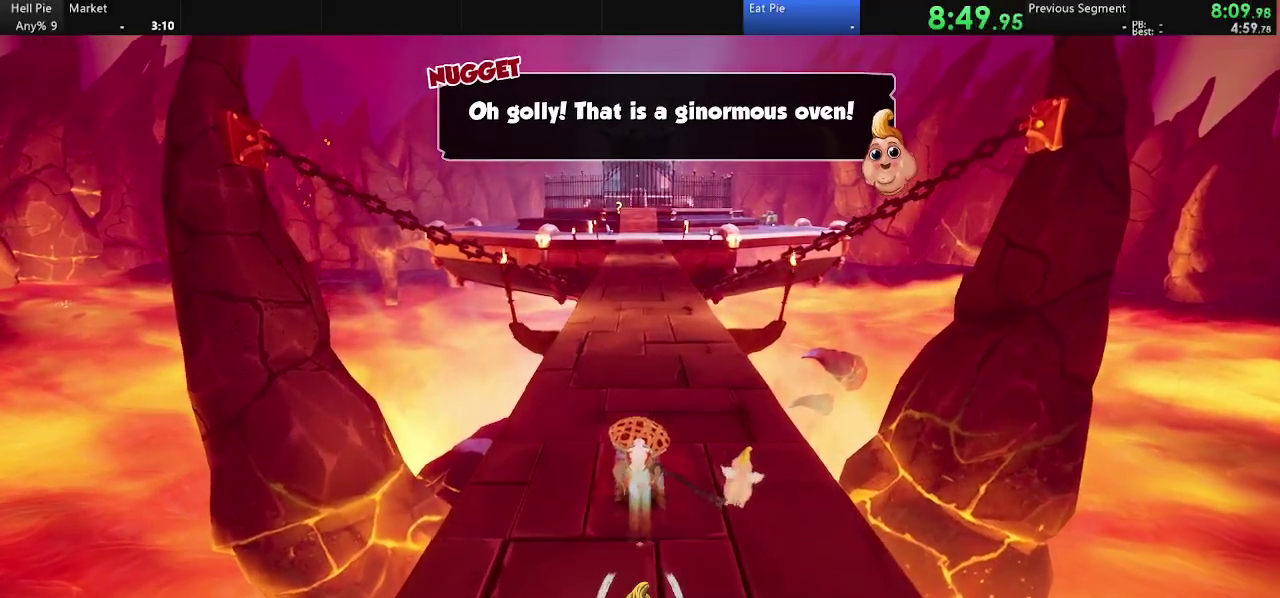
{"buttons": ["CIRCLE"], "left_stick": "up", "right_stick": "center", "events": [[467, "CIRCLE", "down"]]}
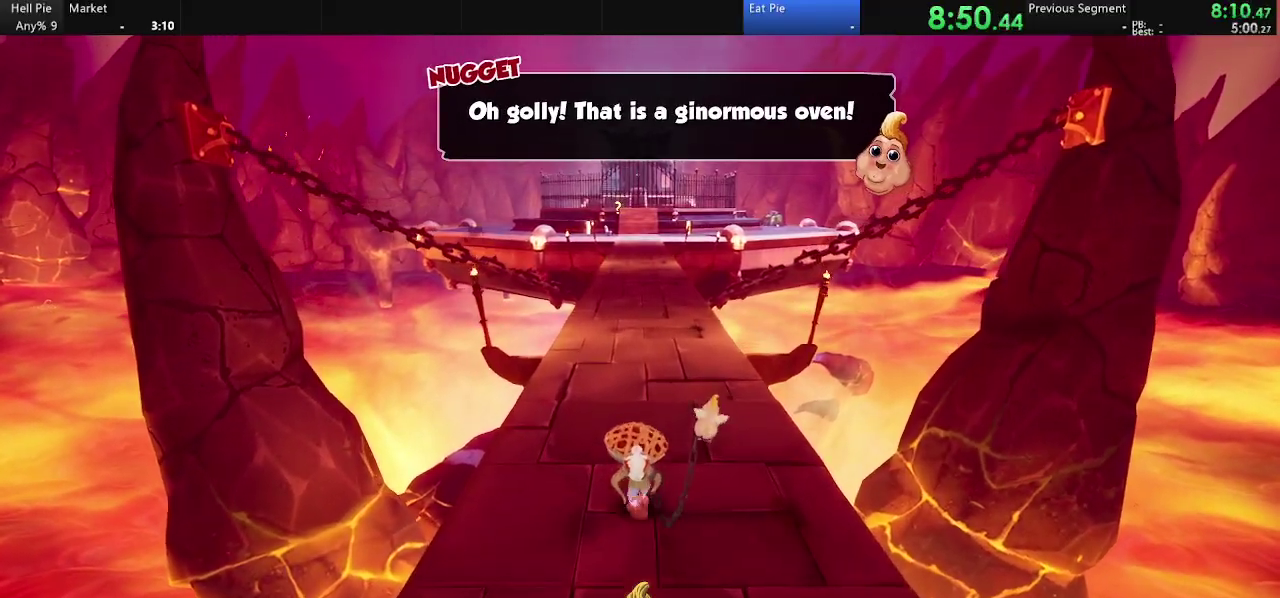
{"buttons": ["CIRCLE"], "left_stick": "up", "right_stick": "center", "events": [[100, "CIRCLE", "up"], [500, "CIRCLE", "down"]]}
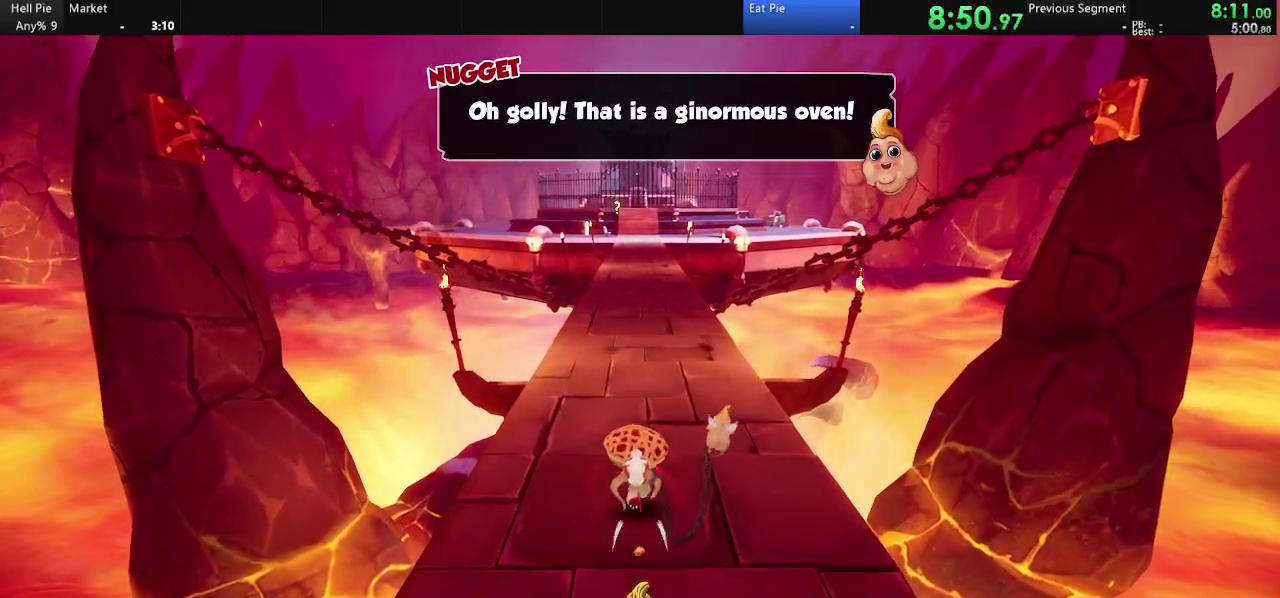
{"buttons": [], "left_stick": "up", "right_stick": "center", "events": [[67, "CIRCLE", "up"]]}
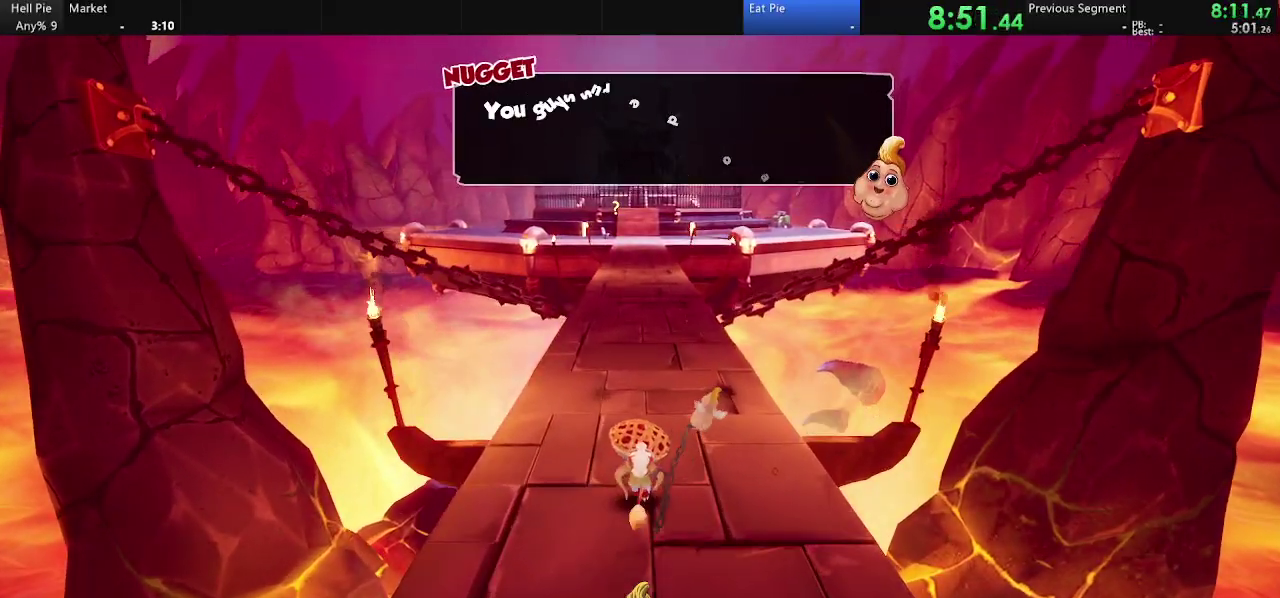
{"buttons": [], "left_stick": "up", "right_stick": "center", "events": [[100, "CIRCLE", "down"], [200, "CIRCLE", "up"]]}
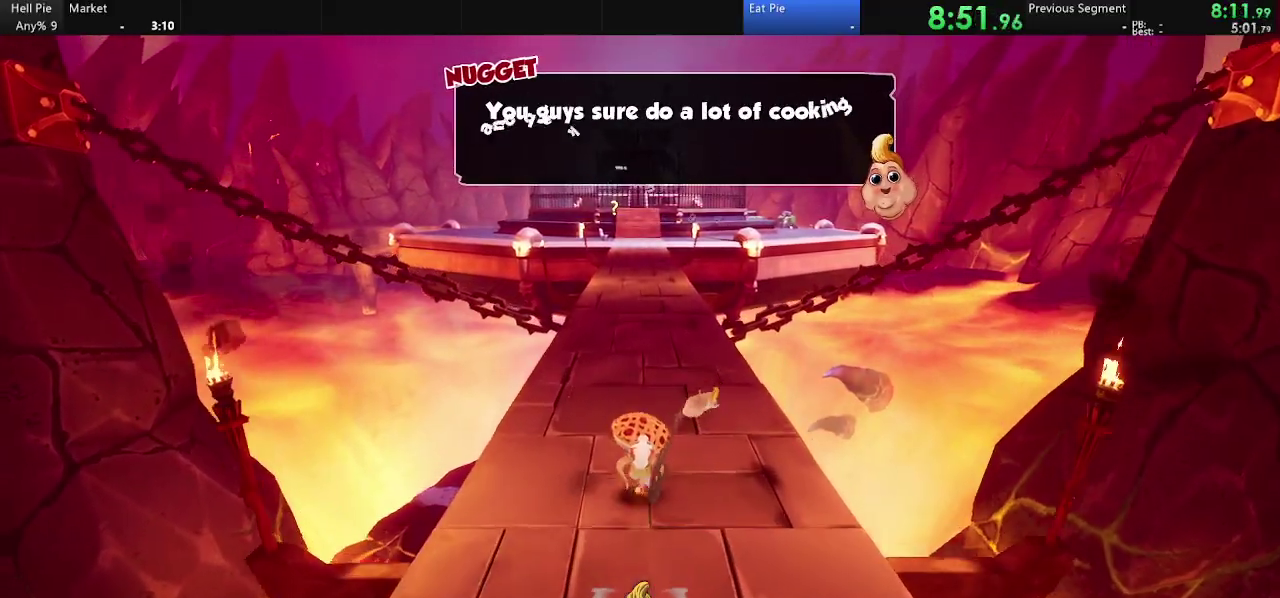
{"buttons": [], "left_stick": "up", "right_stick": "center", "events": [[167, "CIRCLE", "down"], [267, "CIRCLE", "up"]]}
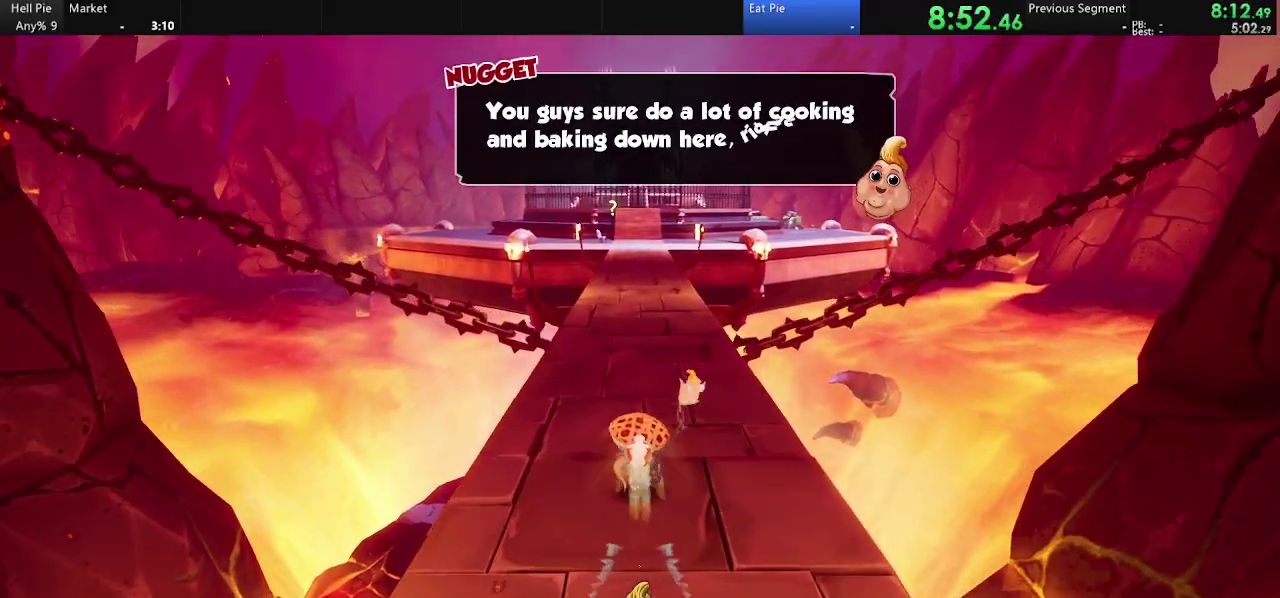
{"buttons": [], "left_stick": "up", "right_stick": "center", "events": [[267, "CIRCLE", "down"], [367, "CIRCLE", "up"]]}
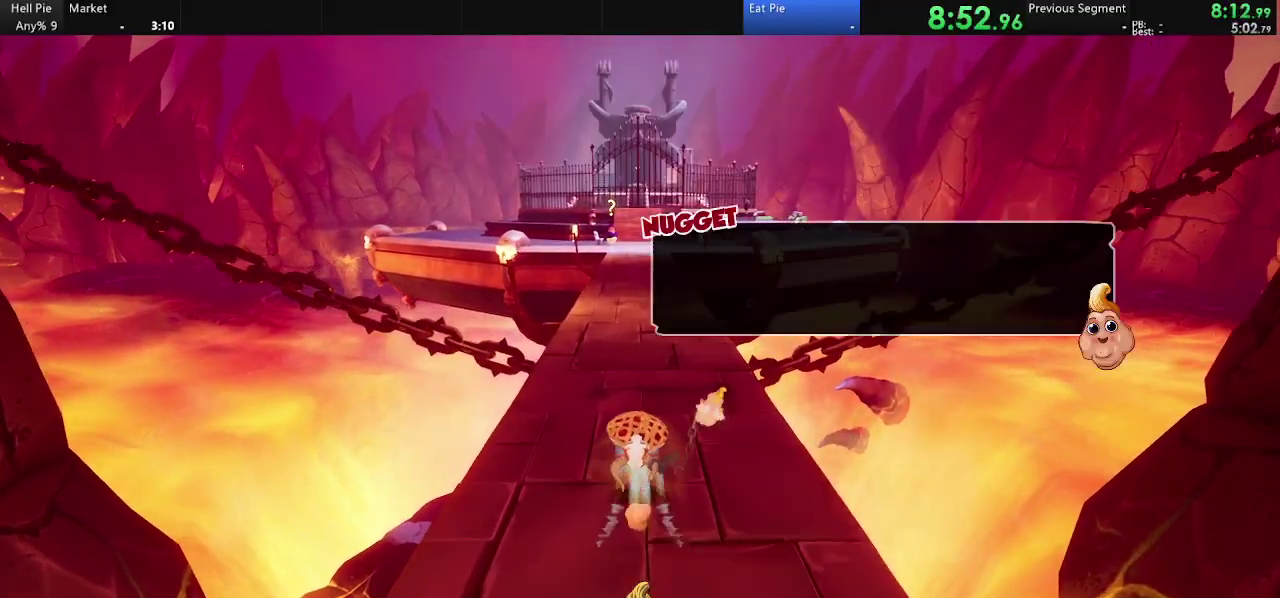
{"buttons": [], "left_stick": "up", "right_stick": "center", "events": [[367, "CIRCLE", "down"], [467, "CIRCLE", "up"]]}
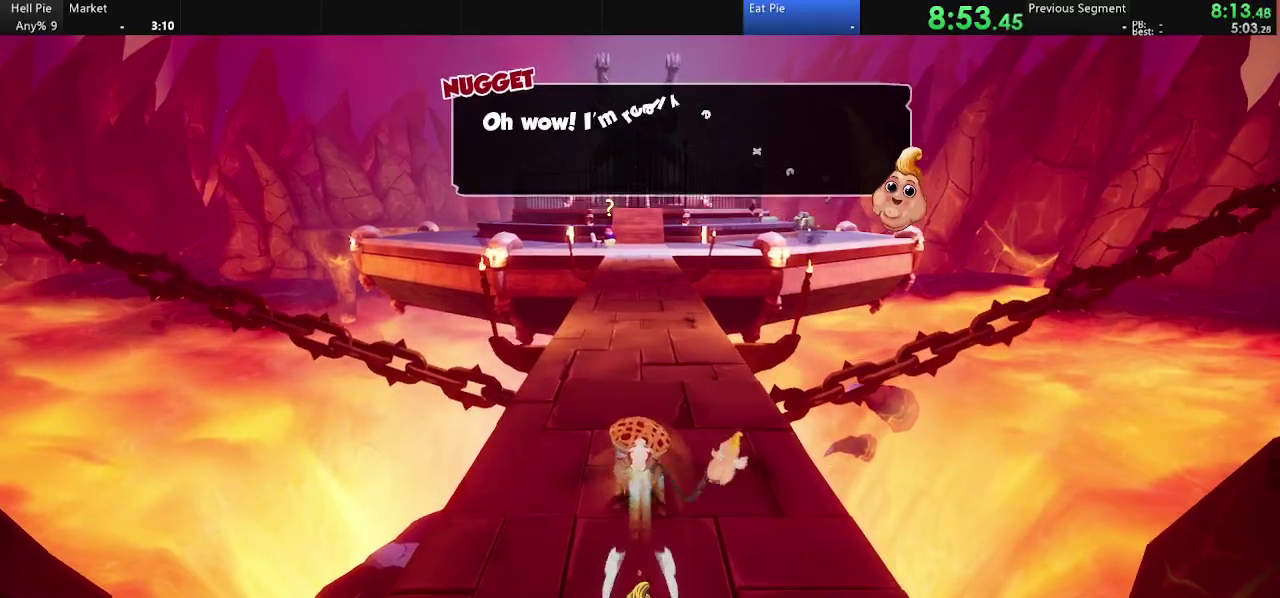
{"buttons": ["CIRCLE"], "left_stick": "up", "right_stick": "center", "events": [[433, "CIRCLE", "down"]]}